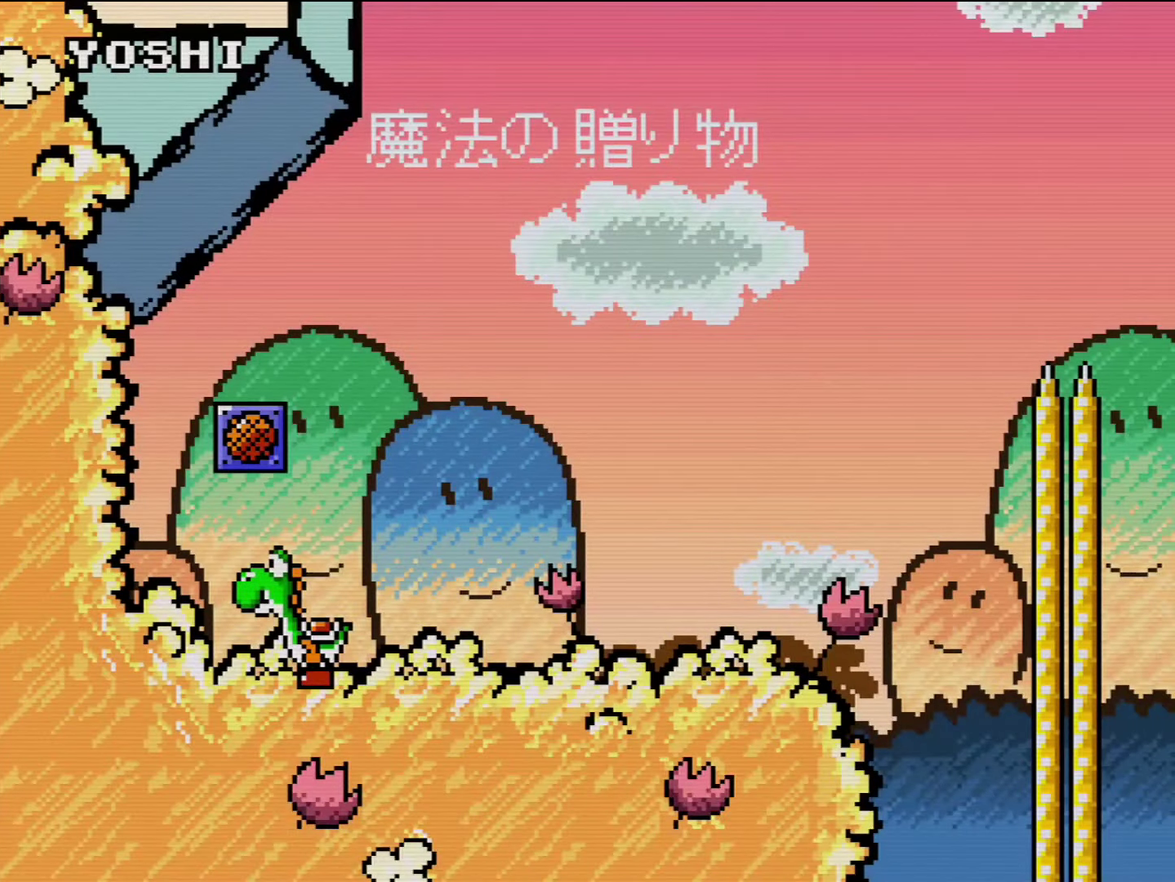
Gameplay with a controller (Nintendo layout); each line is a JSON object with the inputs held at the frame after it. "events" lists button and stick changes between this image and that frame as [ms after this image, input, new state], when the widget could be followed in between. Not read: L3 R3.
{"buttons": ["Y"], "events": [[300, "Y", "down"], [367, "DPAD_LEFT", "down"], [483, "DPAD_LEFT", "up"]]}
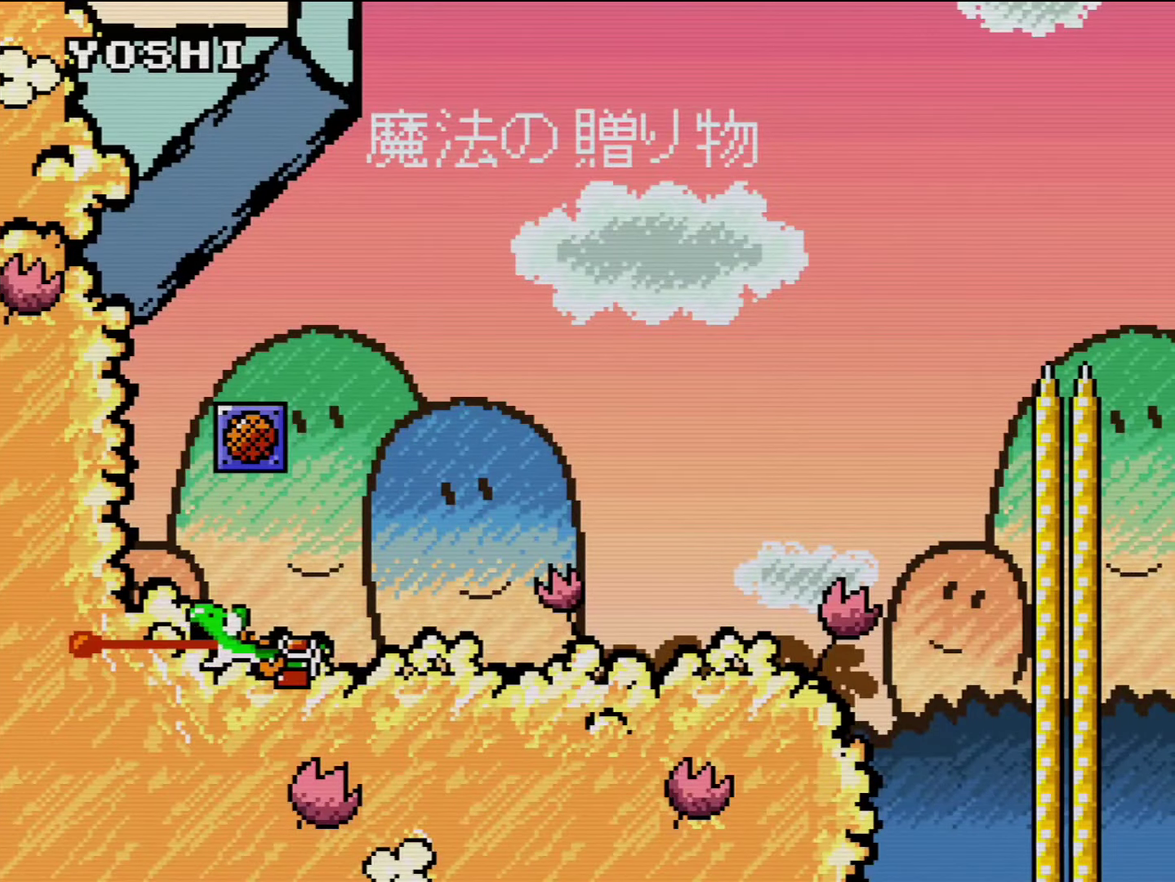
{"buttons": ["Y"], "events": [[267, "B", "down"], [417, "B", "up"]]}
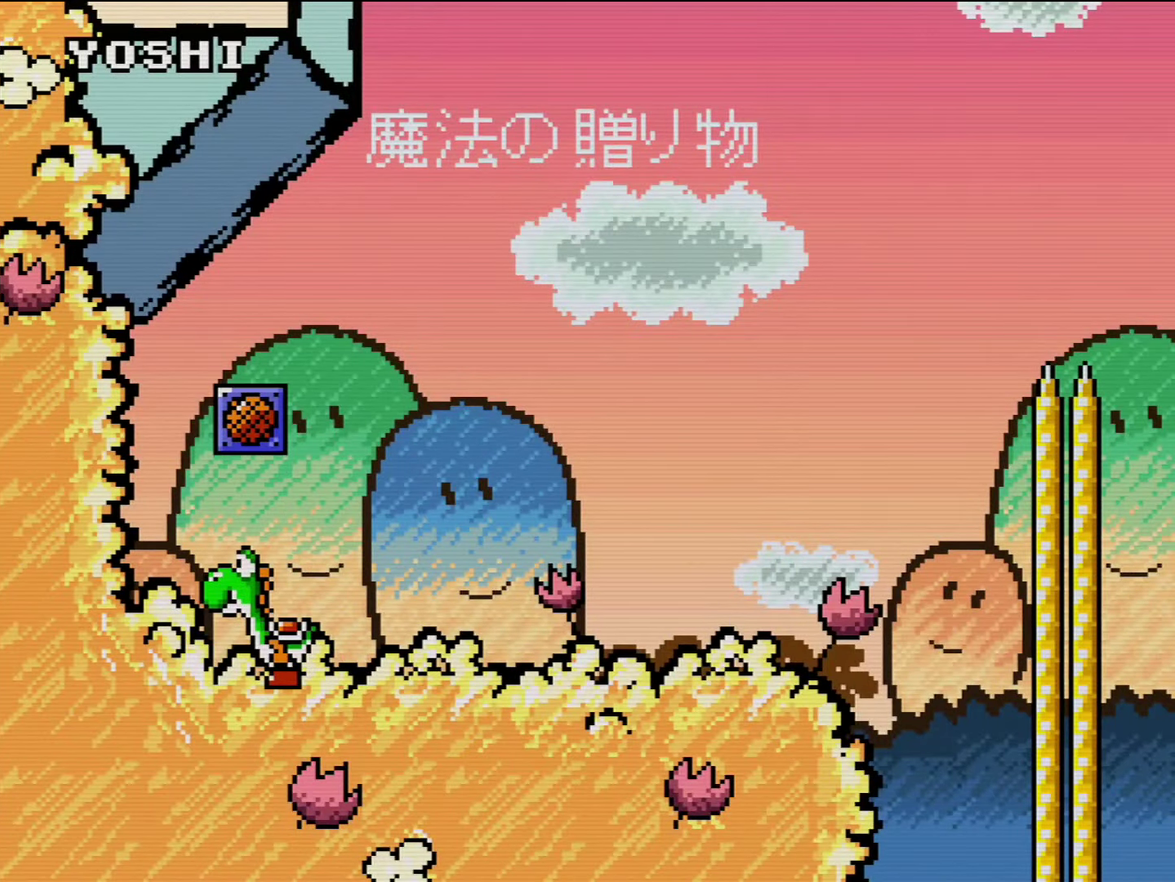
{"buttons": [], "events": [[267, "Y", "up"]]}
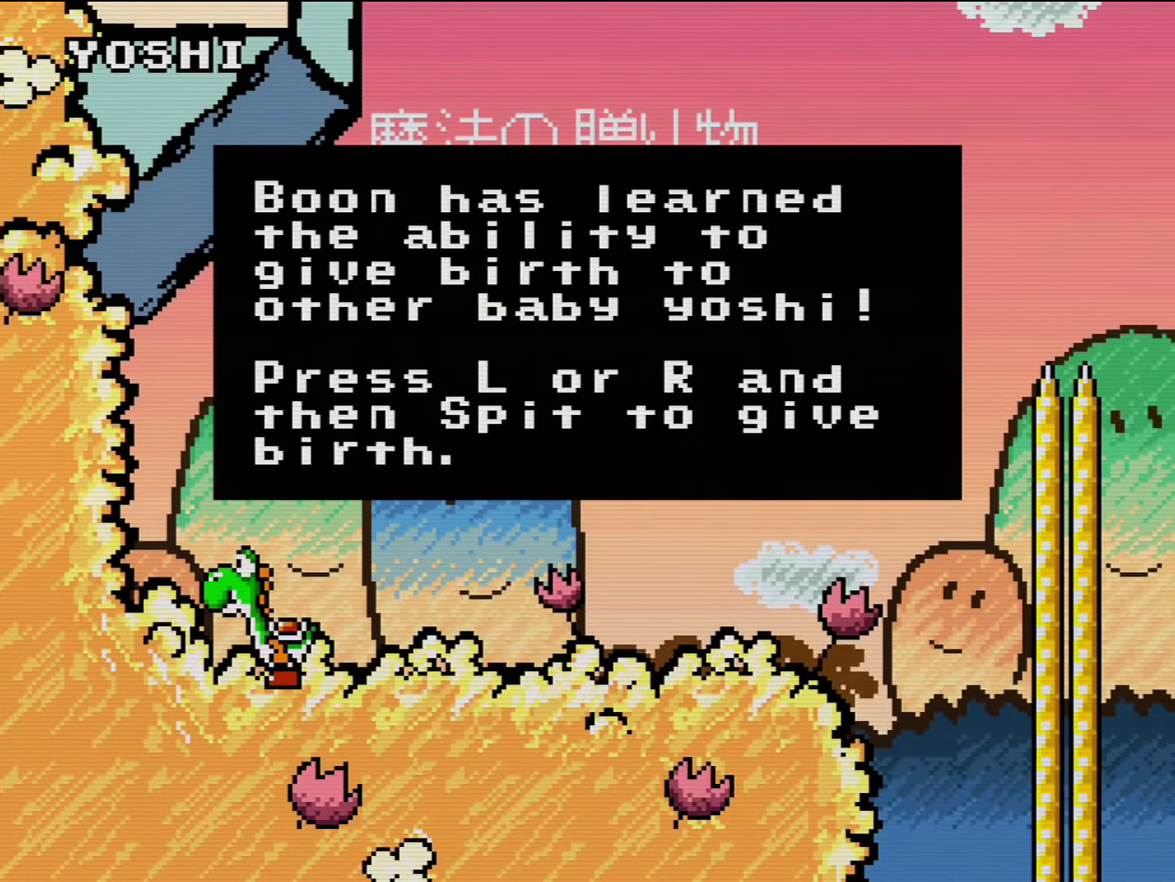
{"buttons": [], "events": []}
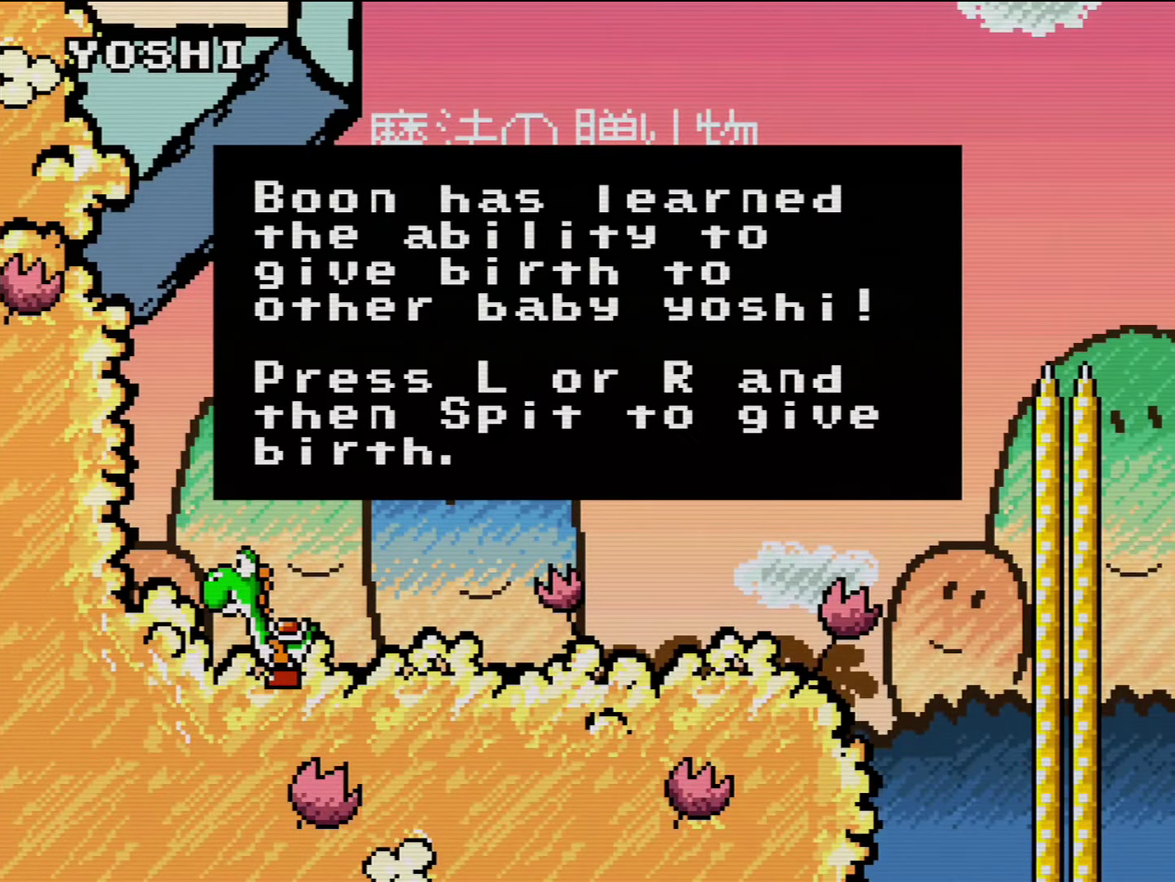
{"buttons": [], "events": []}
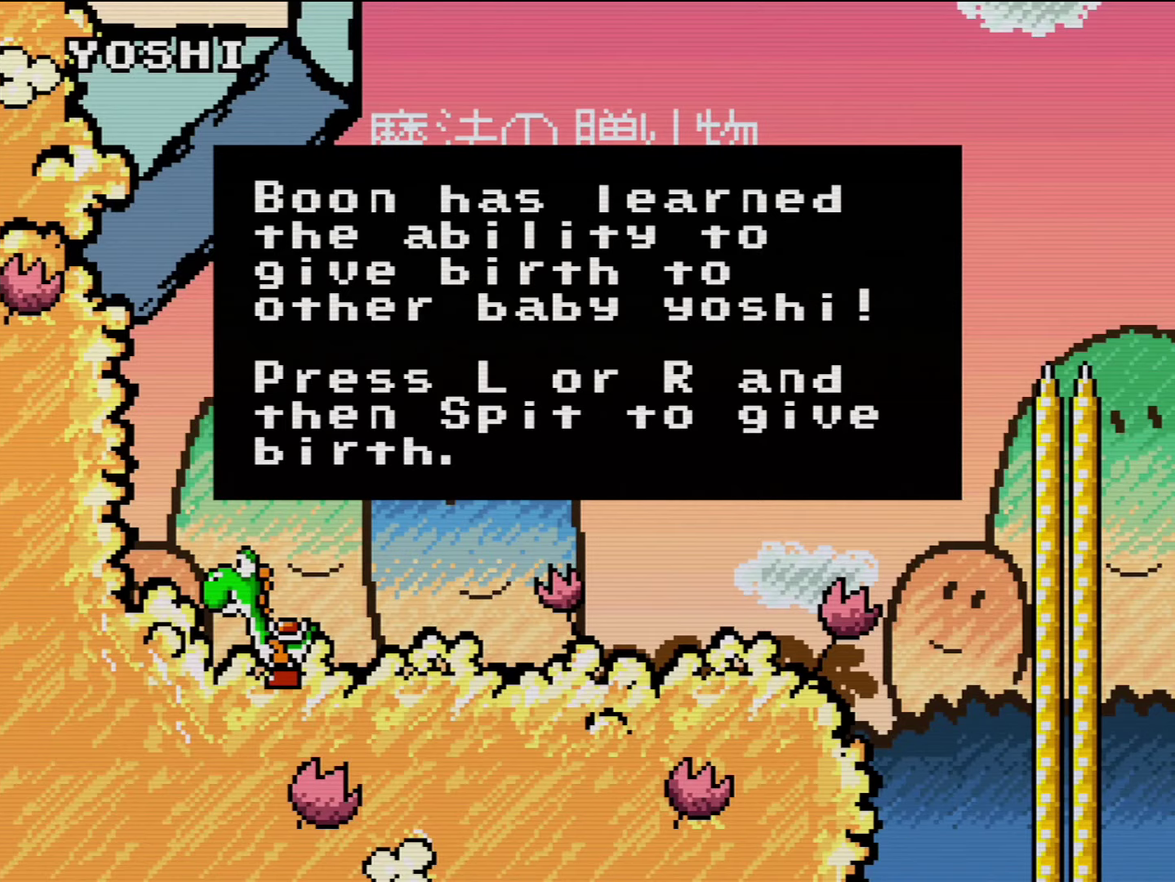
{"buttons": [], "events": []}
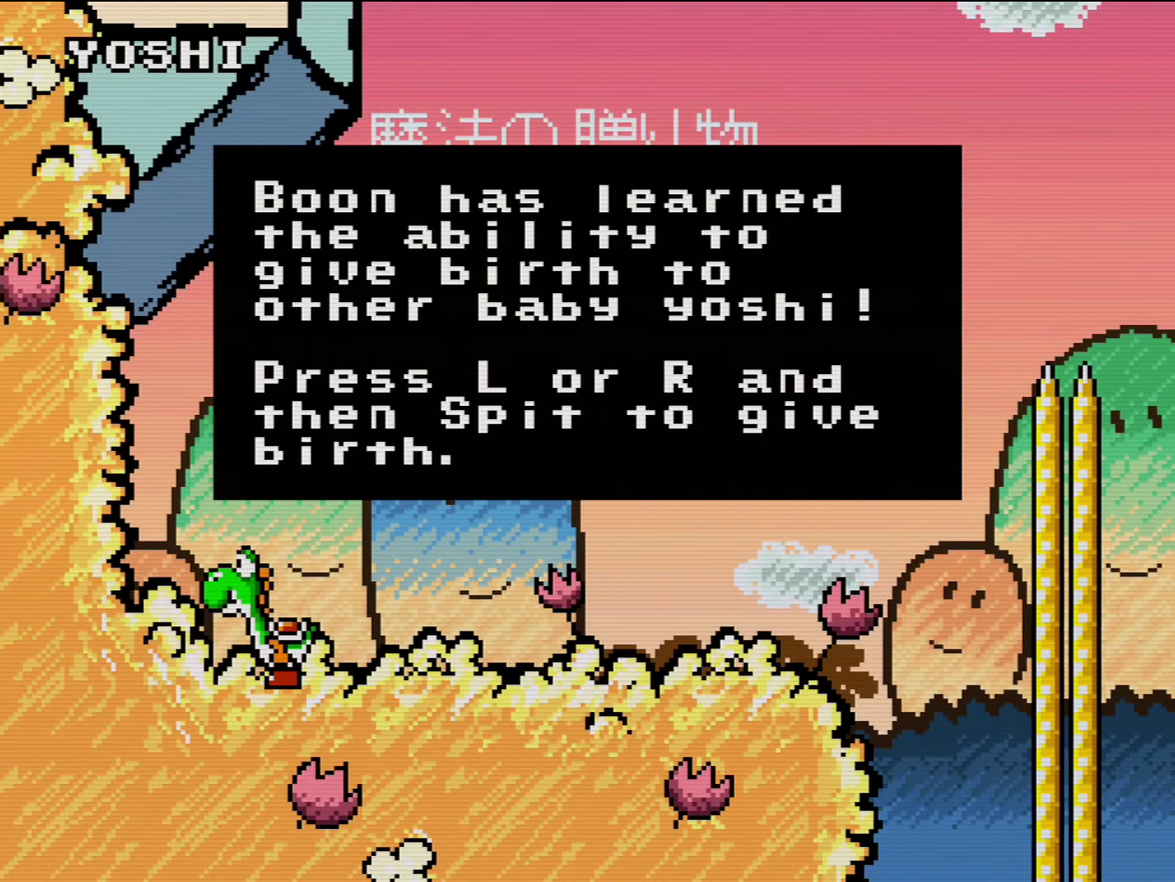
{"buttons": [], "events": []}
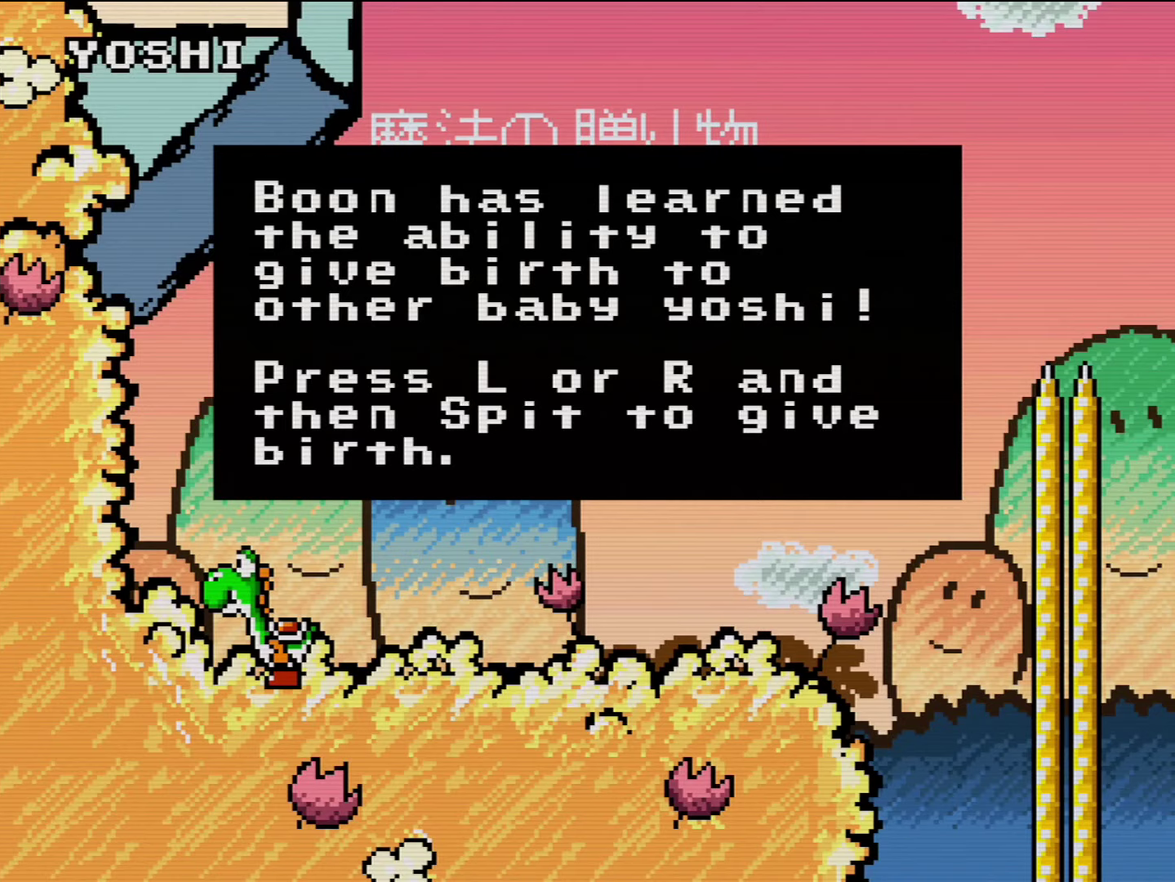
{"buttons": [], "events": []}
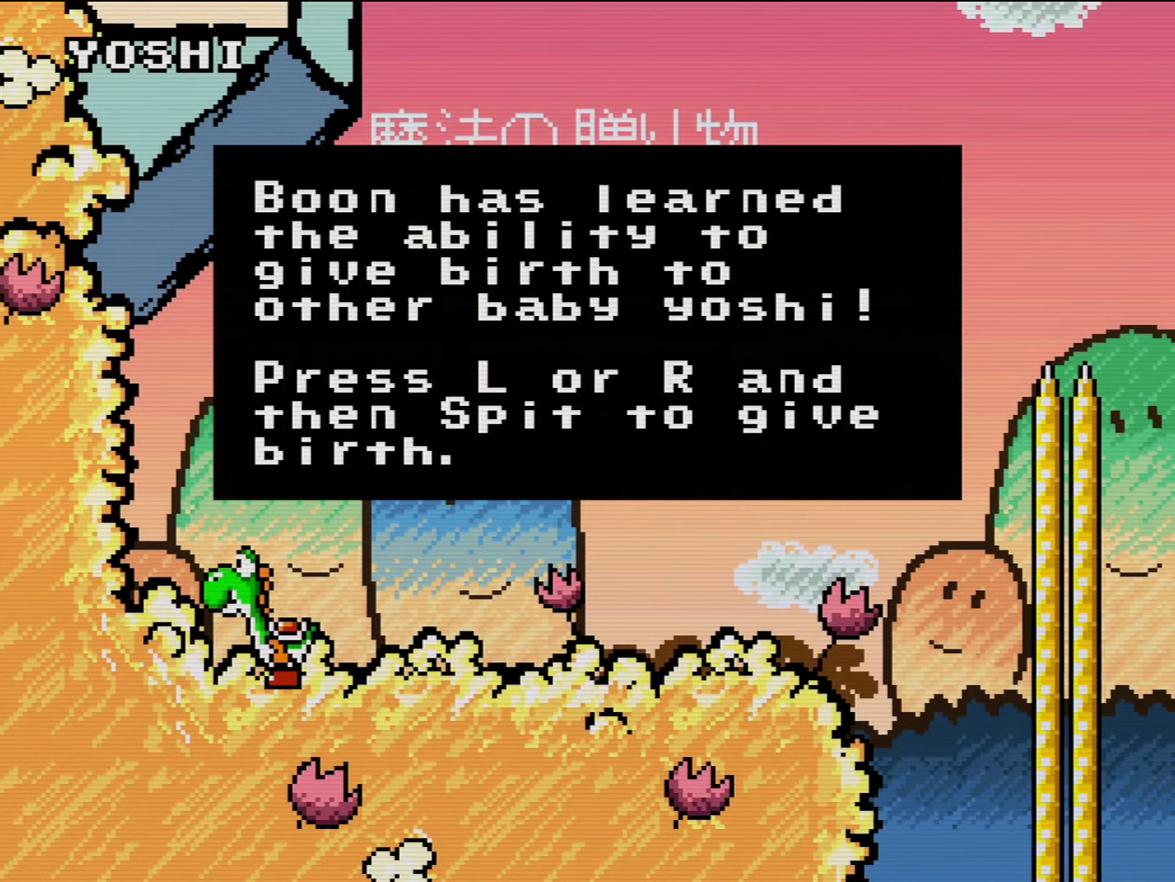
{"buttons": [], "events": []}
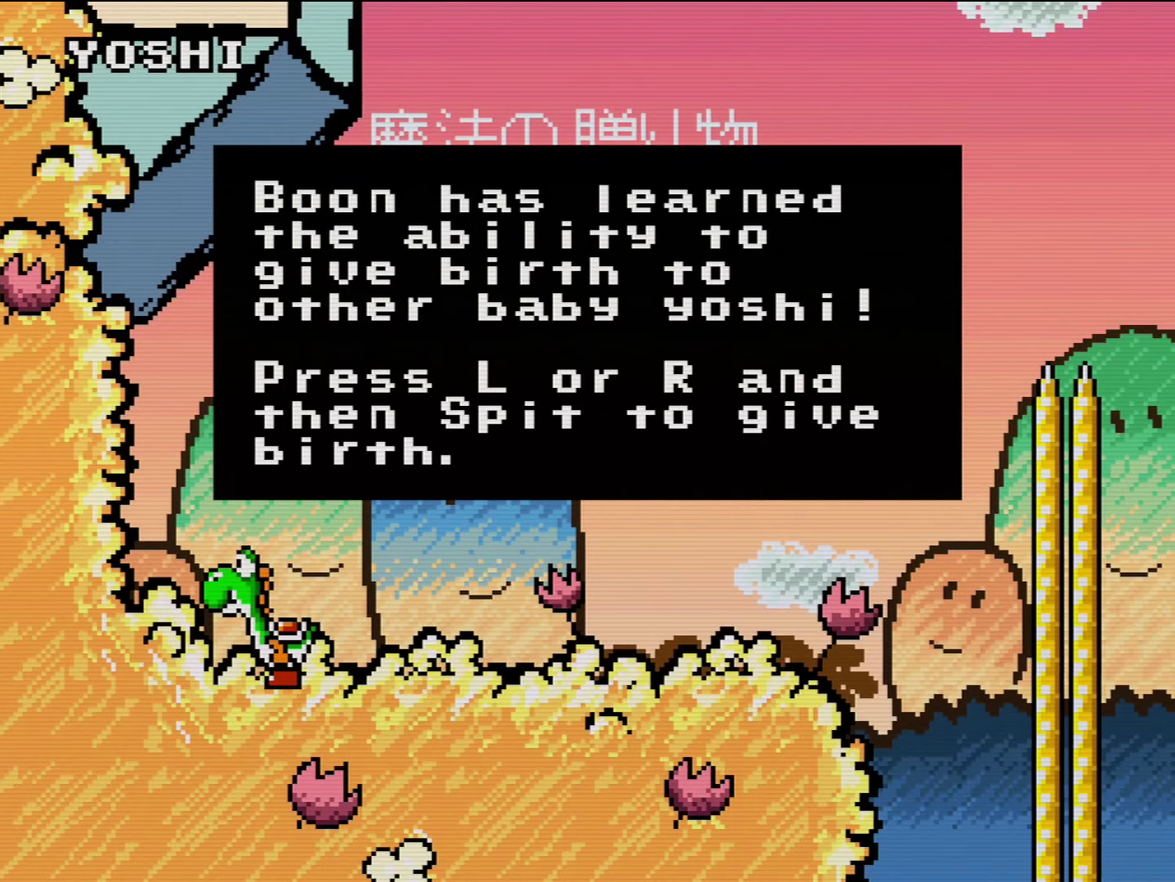
{"buttons": [], "events": []}
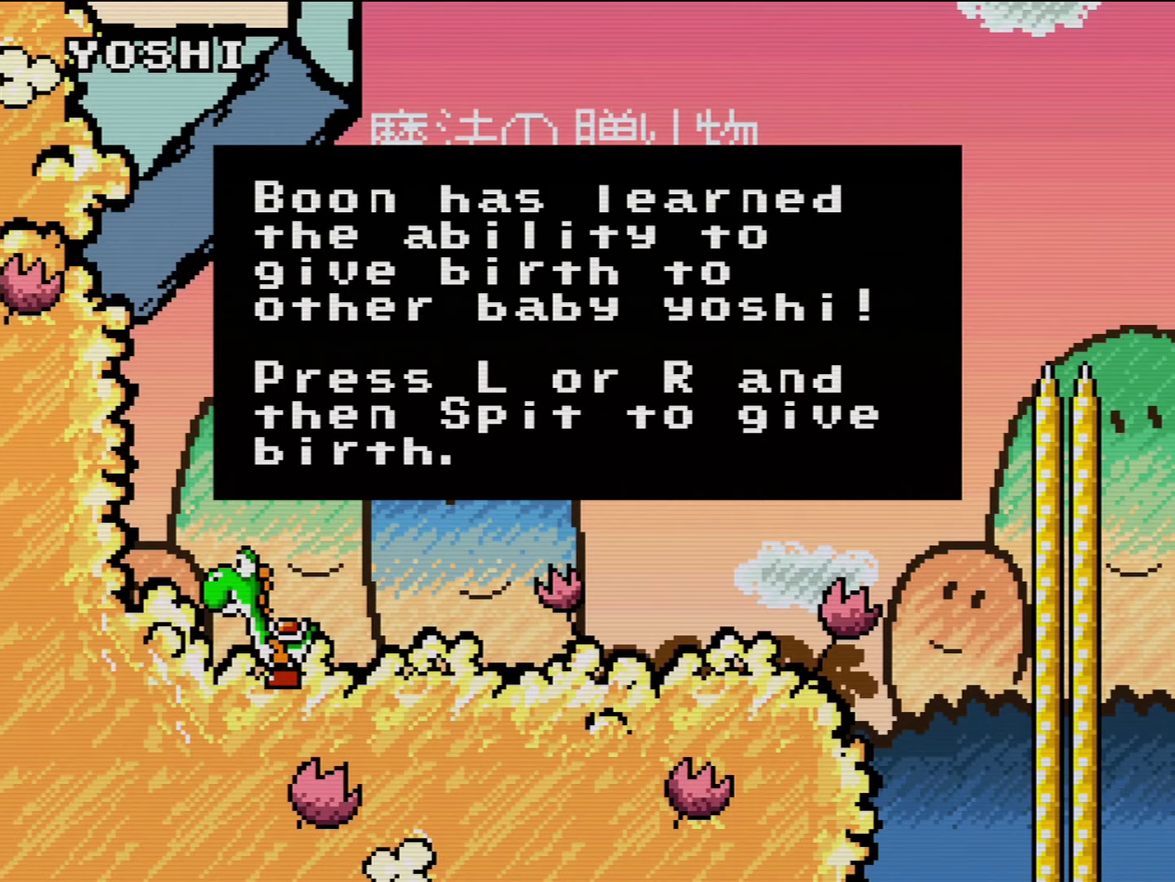
{"buttons": [], "events": []}
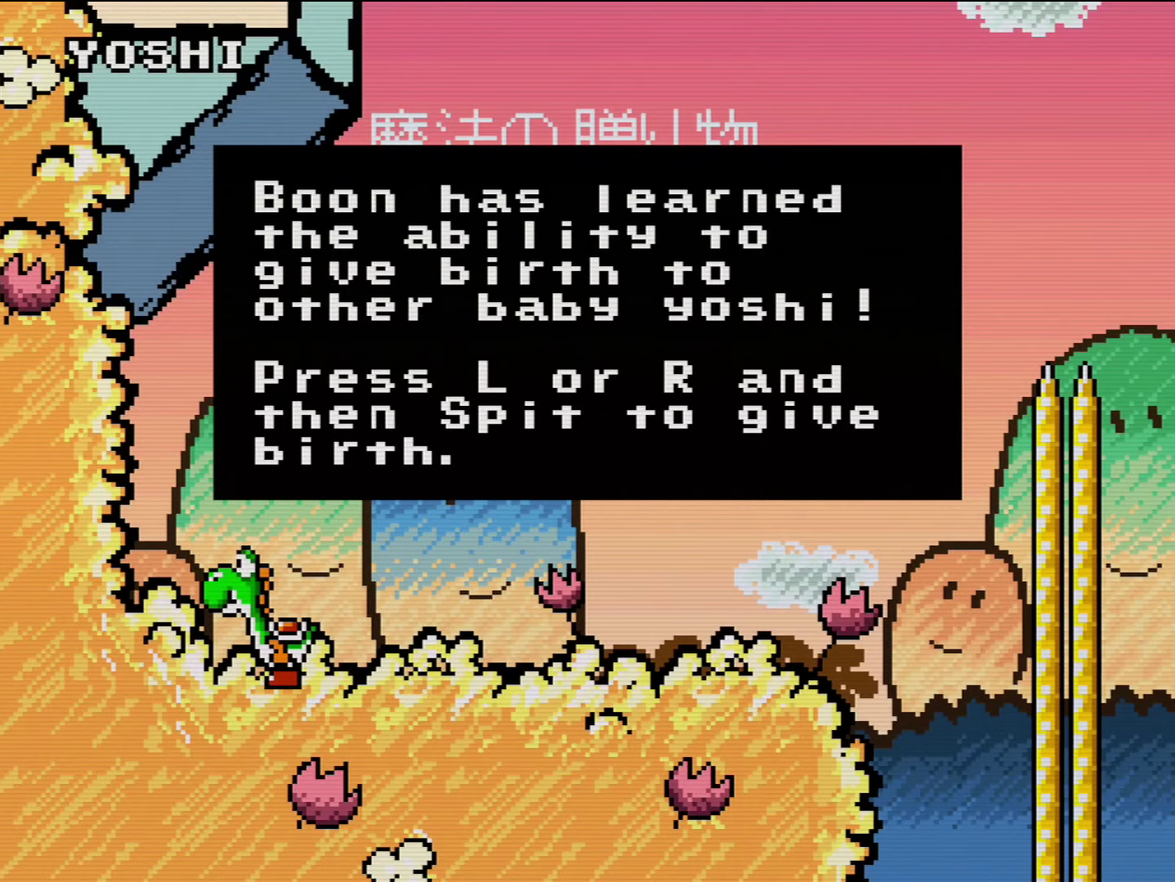
{"buttons": ["B"], "events": [[417, "B", "down"]]}
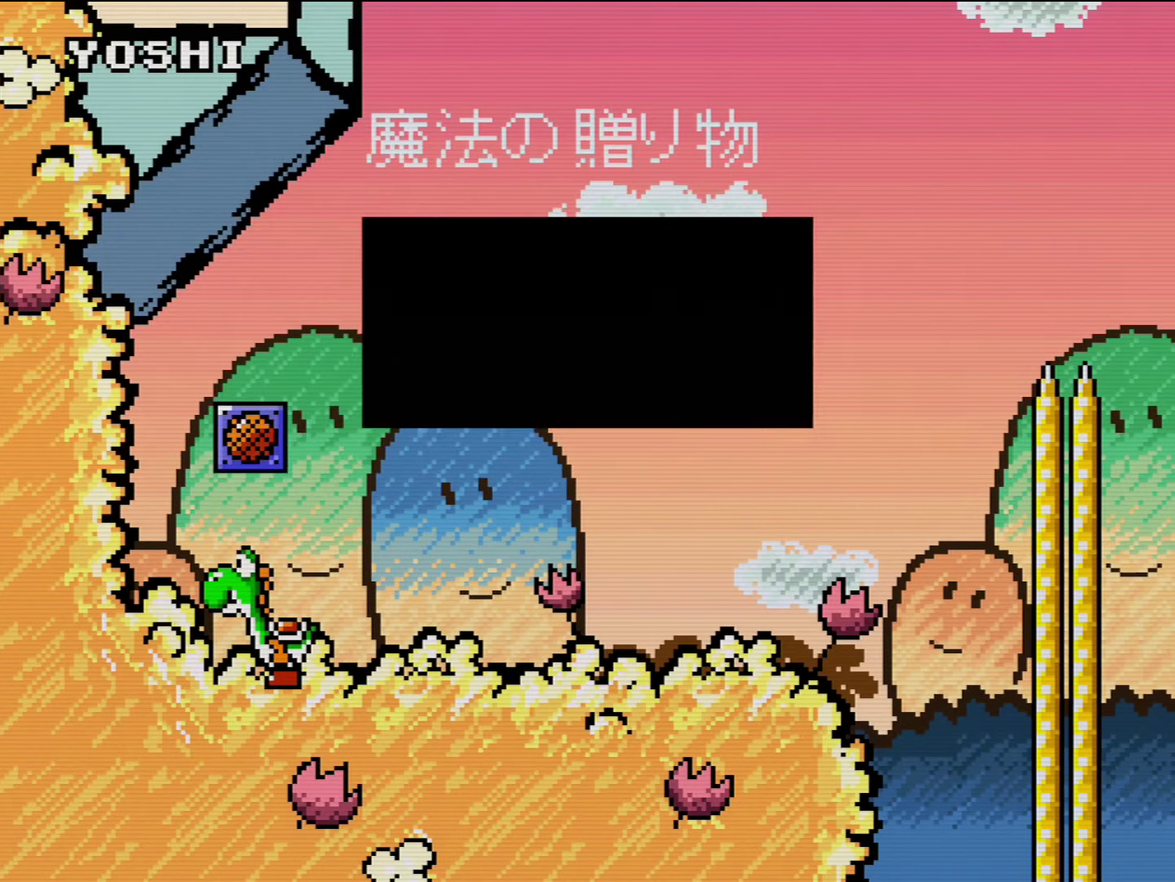
{"buttons": ["Y", "DPAD_RIGHT"], "events": [[17, "B", "up"], [200, "Y", "down"], [267, "DPAD_RIGHT", "down"]]}
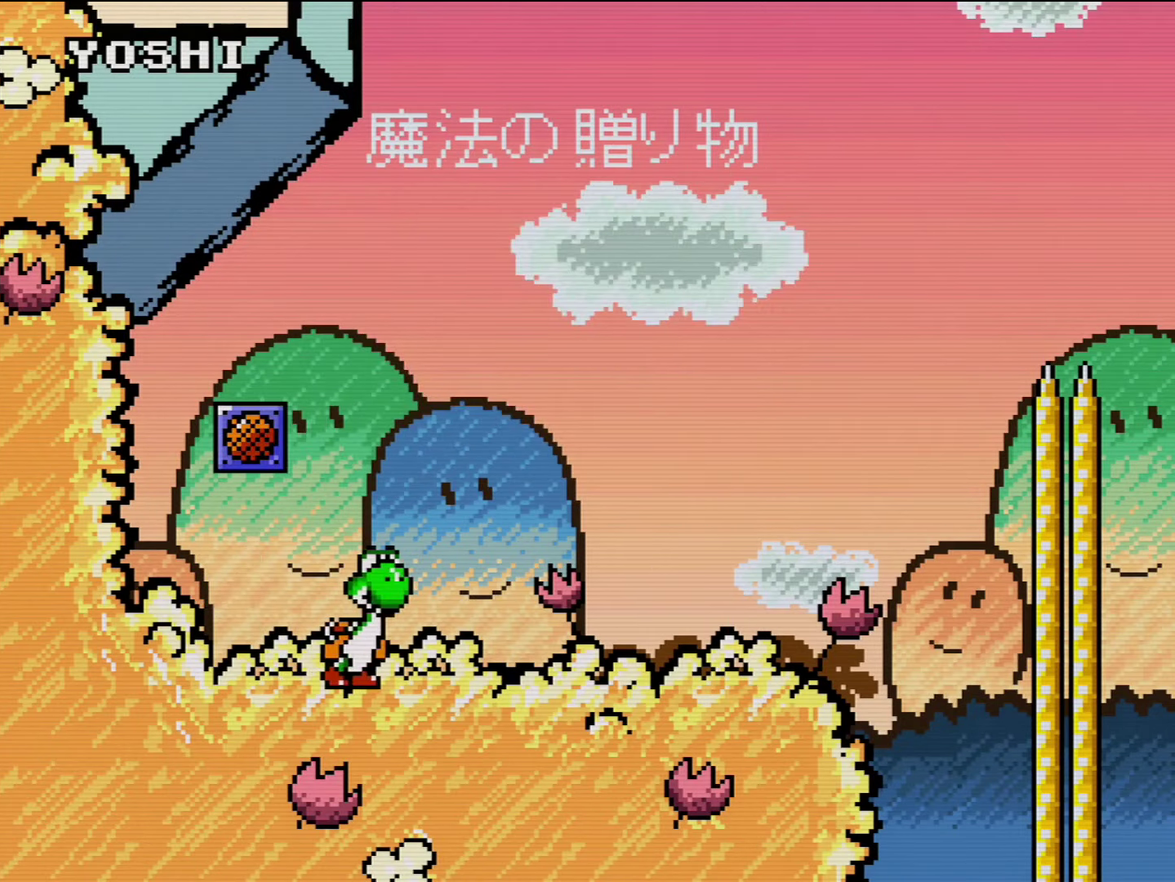
{"buttons": ["Y"], "events": [[50, "DPAD_RIGHT", "up"], [150, "R1", "down"], [450, "R1", "up"]]}
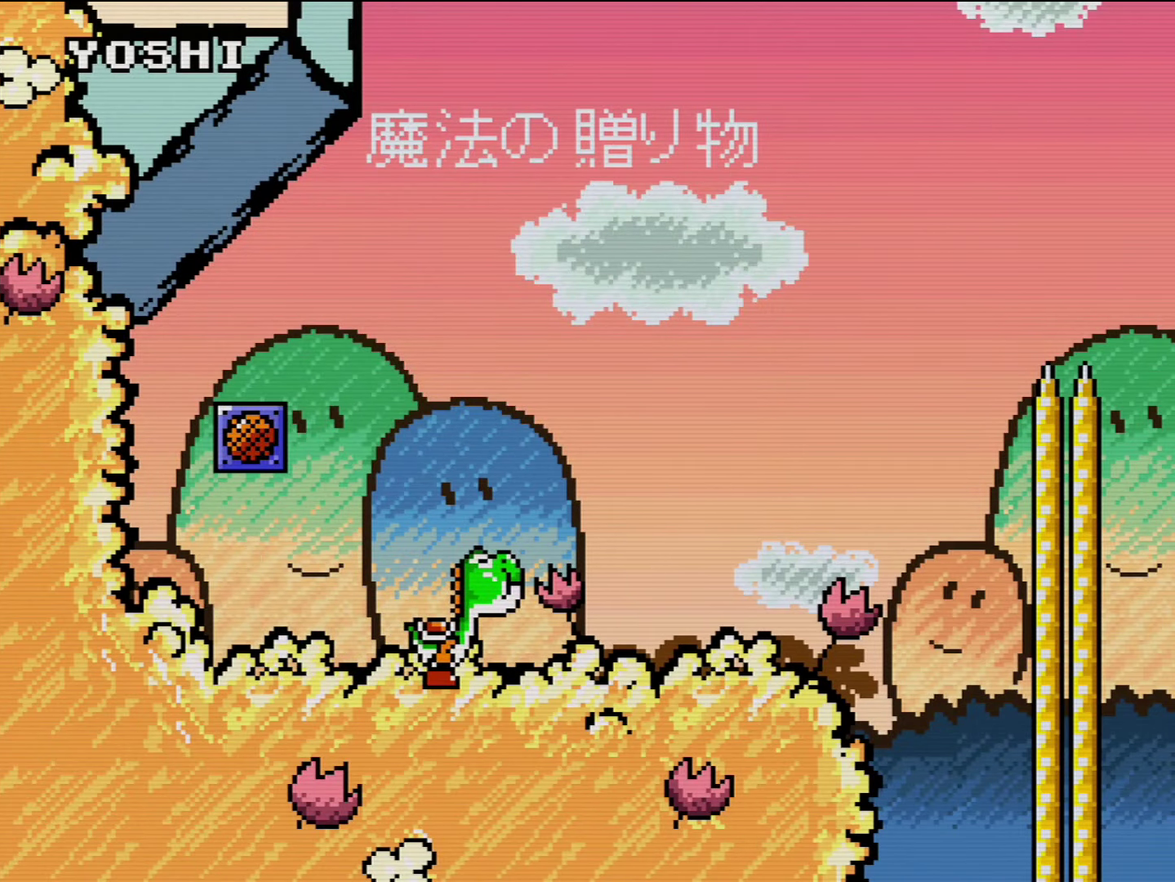
{"buttons": ["Y"], "events": []}
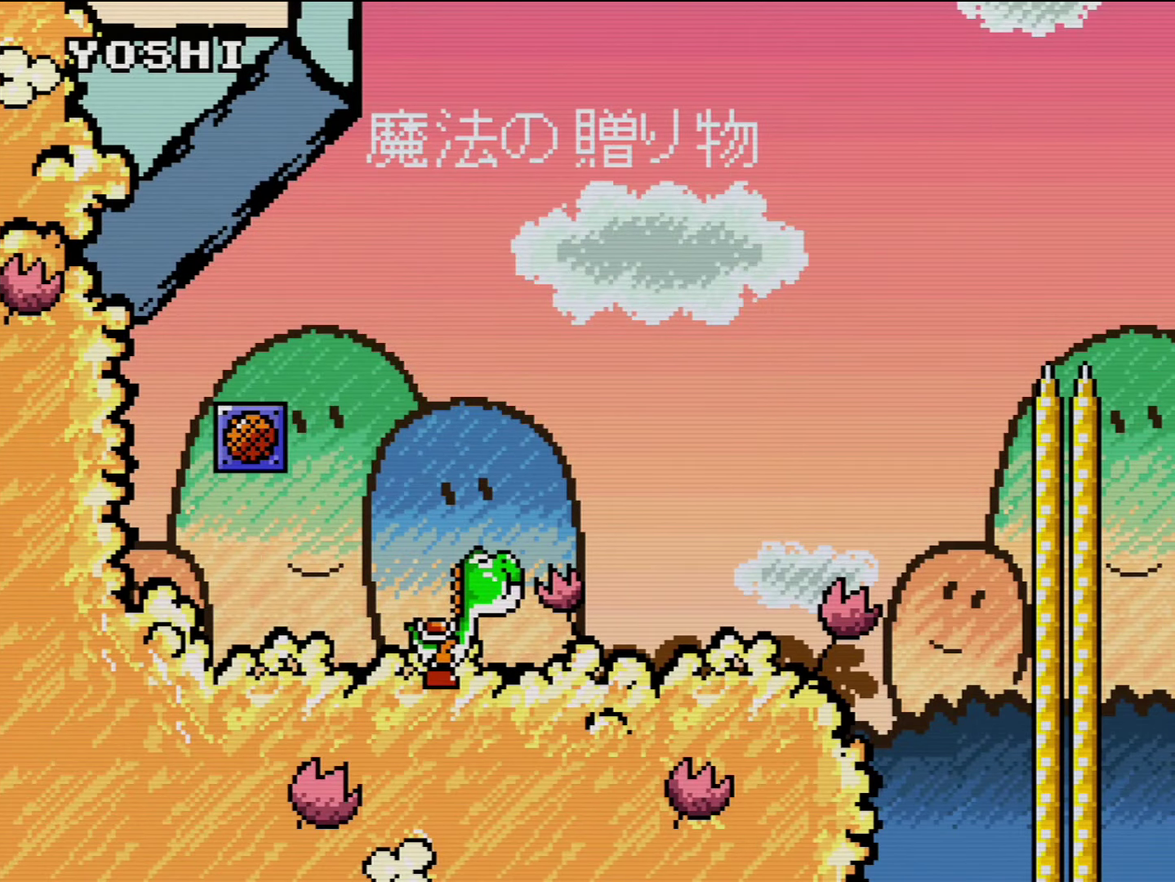
{"buttons": ["Y"], "events": [[116, "Y", "up"], [166, "Y", "down"]]}
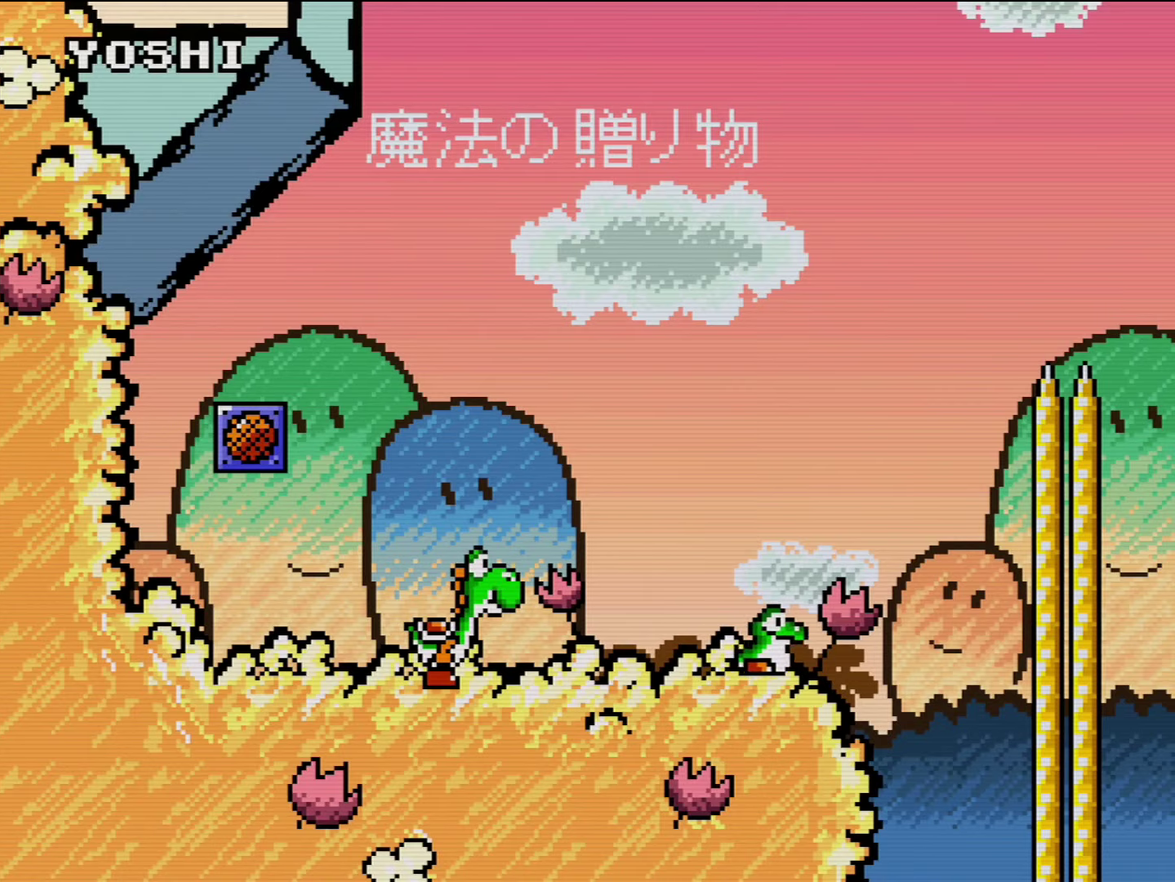
{"buttons": ["Y"], "events": []}
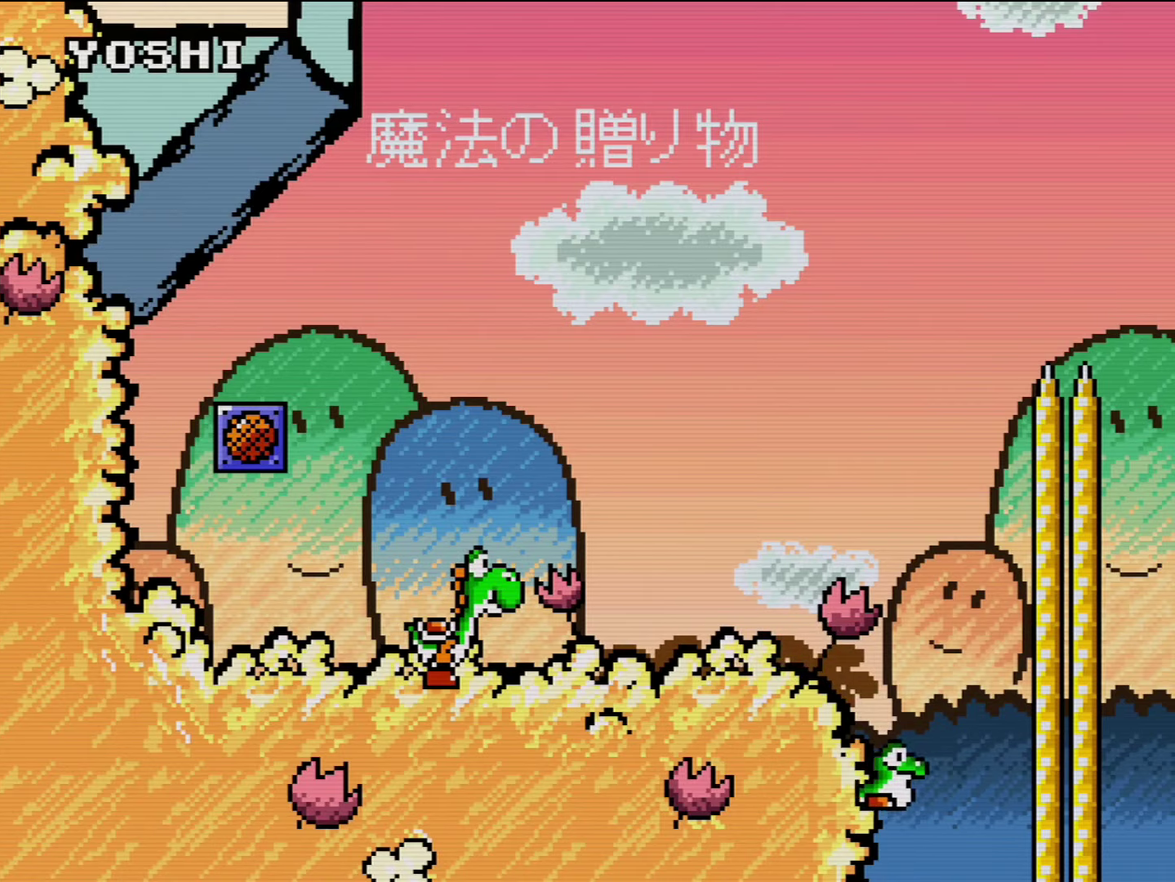
{"buttons": ["B", "Y", "DPAD_LEFT"], "events": [[300, "DPAD_LEFT", "down"], [483, "B", "down"]]}
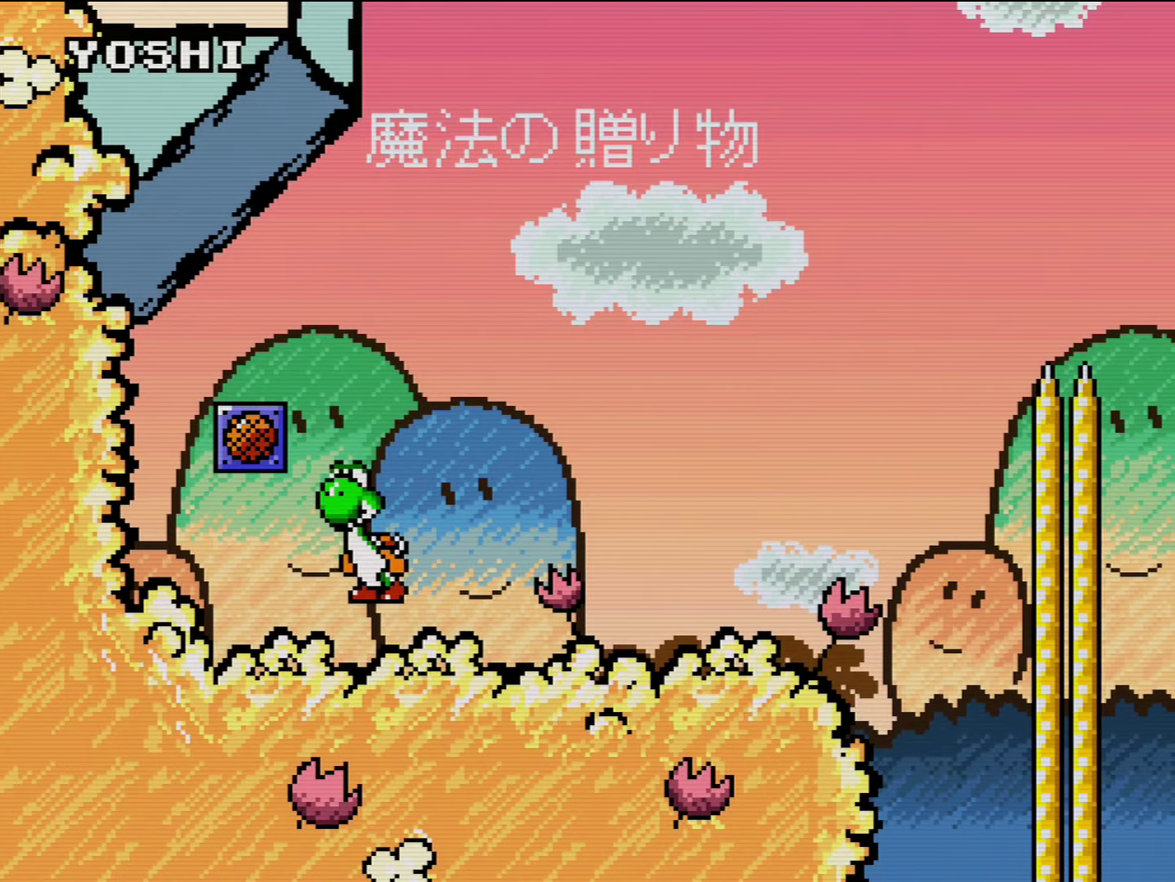
{"buttons": ["Y", "DPAD_RIGHT"], "events": [[16, "DPAD_LEFT", "up"], [116, "DPAD_LEFT", "down"], [416, "B", "up"], [416, "DPAD_LEFT", "up"], [450, "DPAD_RIGHT", "down"]]}
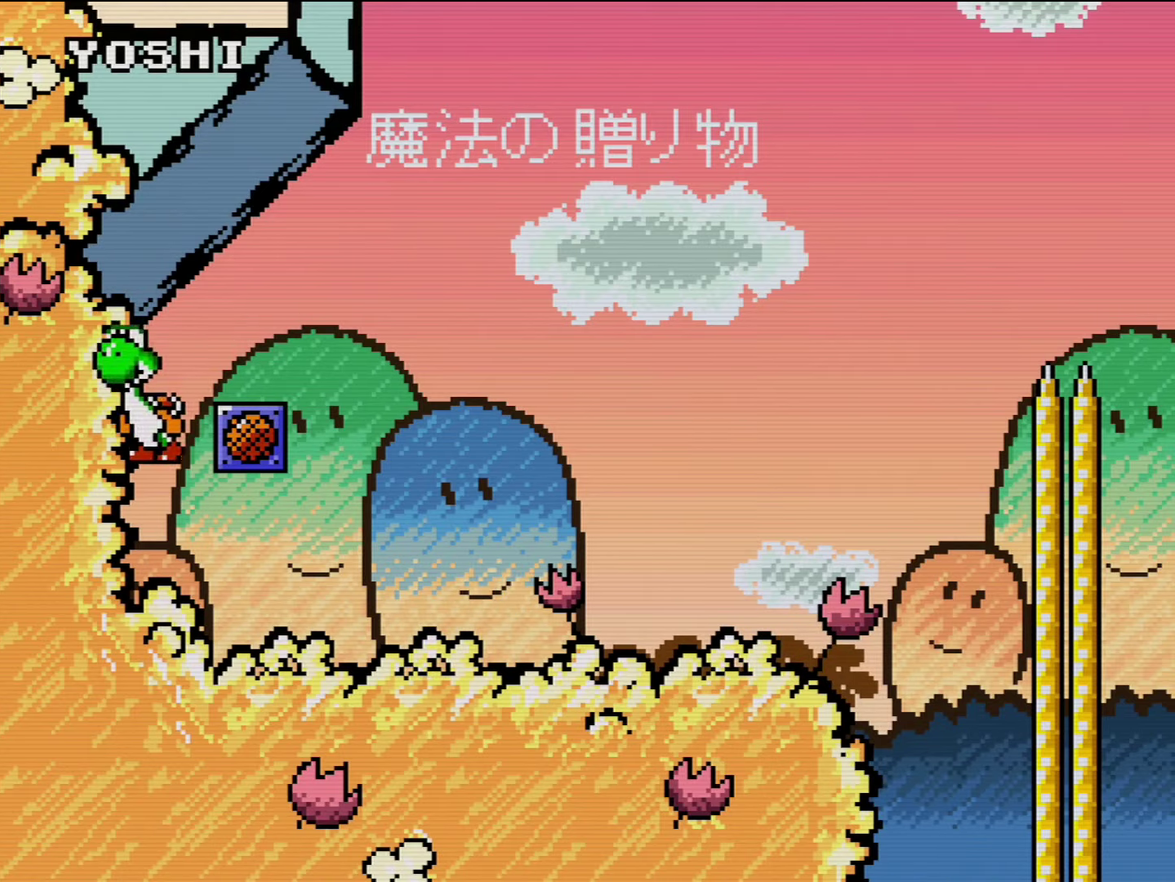
{"buttons": ["Y", "DPAD_RIGHT"], "events": []}
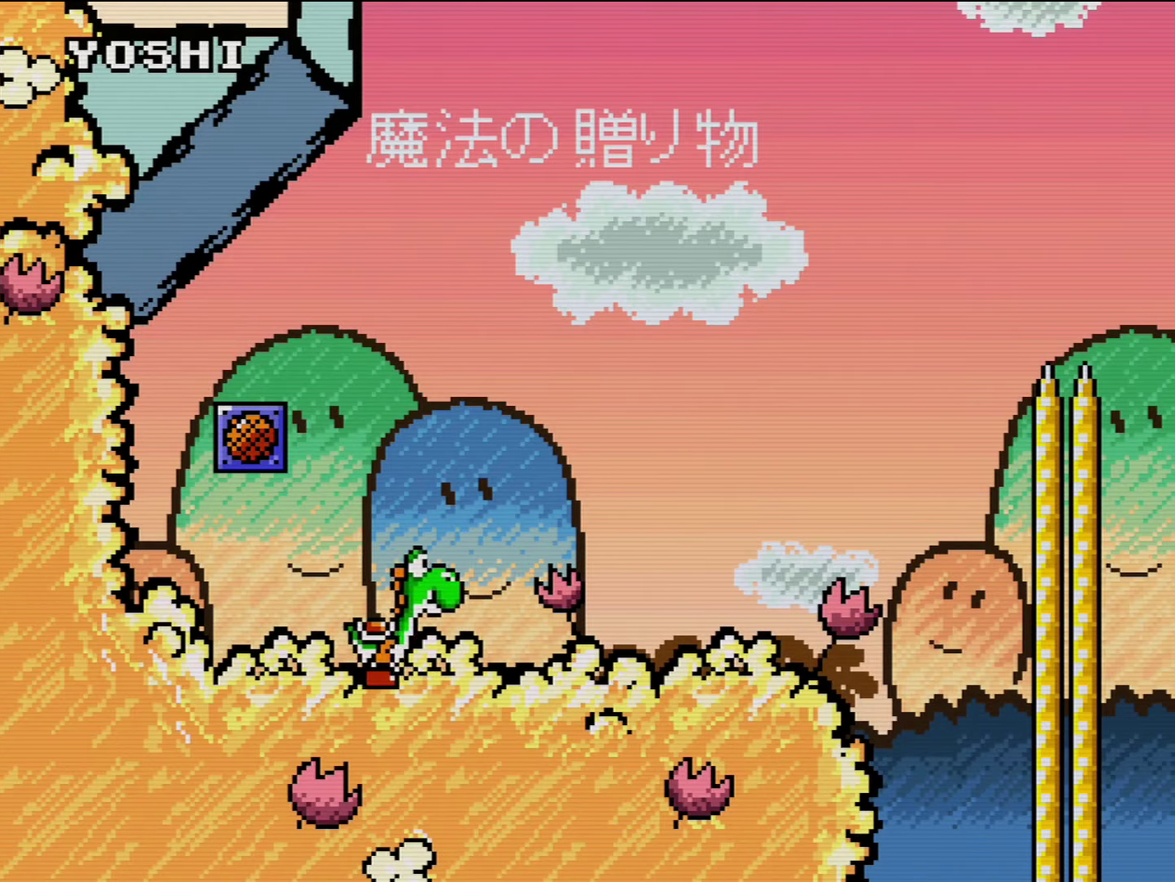
{"buttons": ["Y", "DPAD_RIGHT"], "events": []}
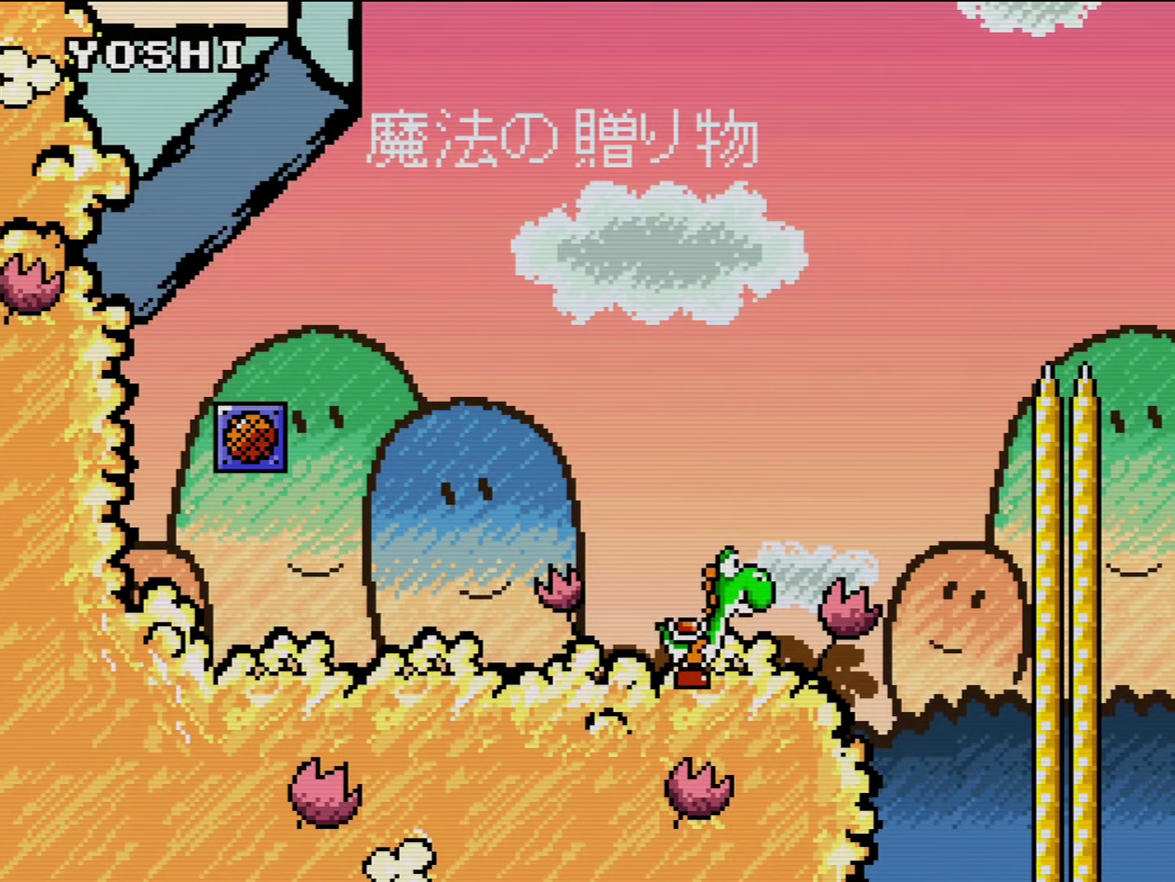
{"buttons": ["B", "Y", "DPAD_LEFT"], "events": [[133, "B", "down"], [266, "DPAD_RIGHT", "up"], [300, "DPAD_LEFT", "down"]]}
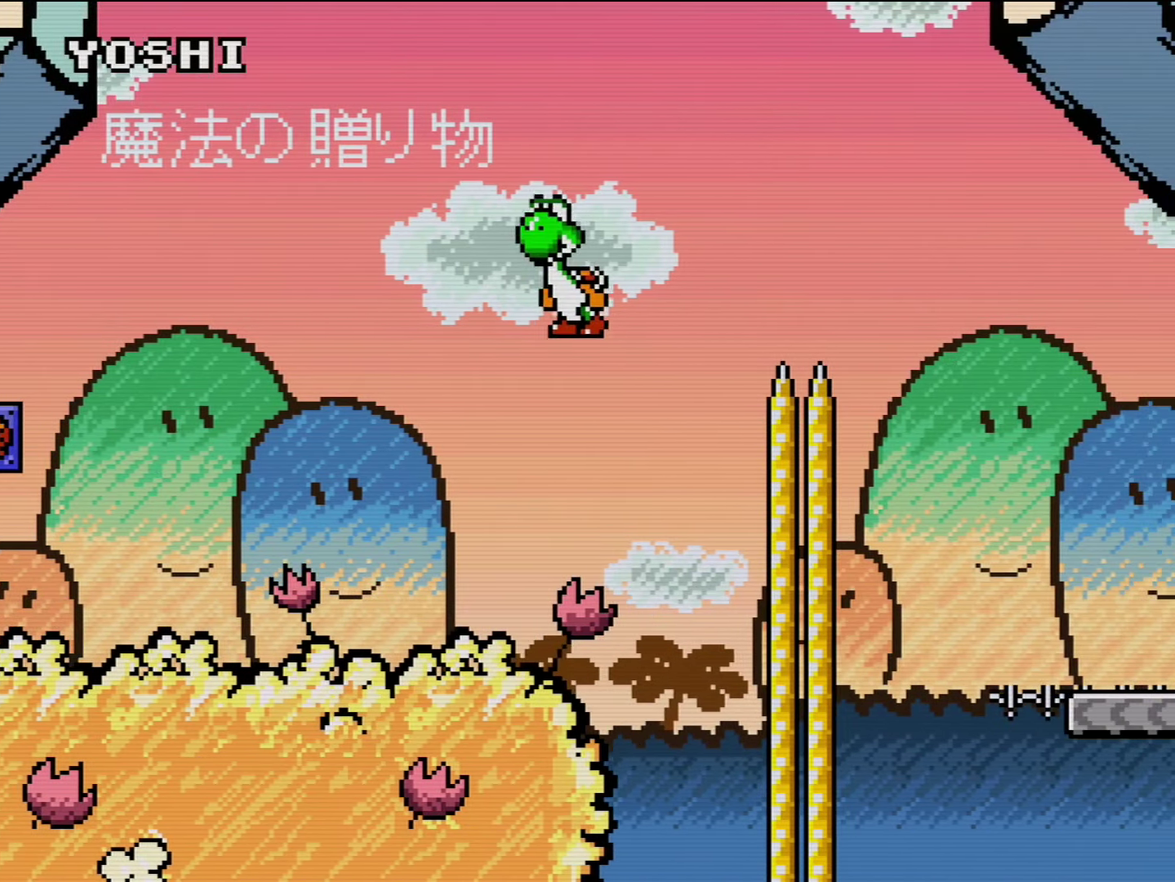
{"buttons": ["Y", "DPAD_LEFT"], "events": [[133, "B", "up"]]}
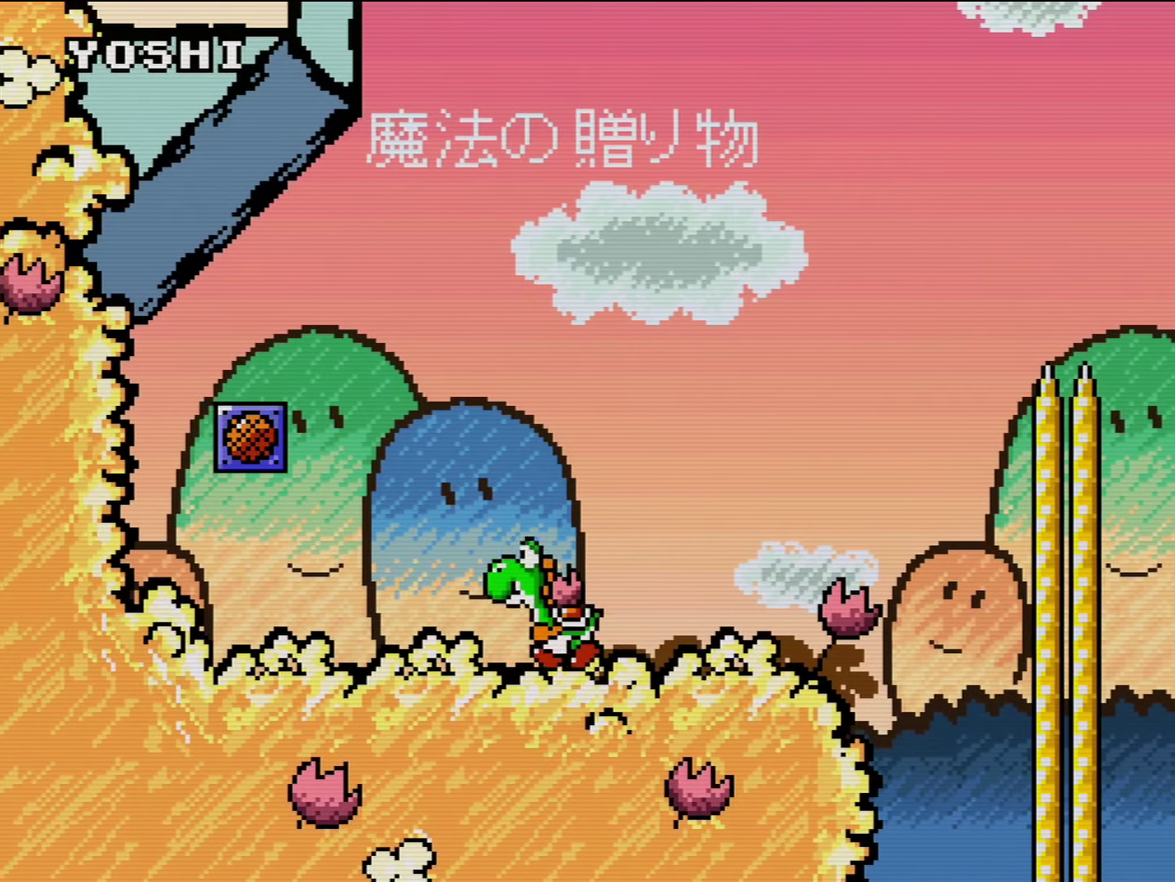
{"buttons": ["Y", "DPAD_RIGHT"], "events": [[266, "DPAD_LEFT", "up"], [300, "DPAD_RIGHT", "down"]]}
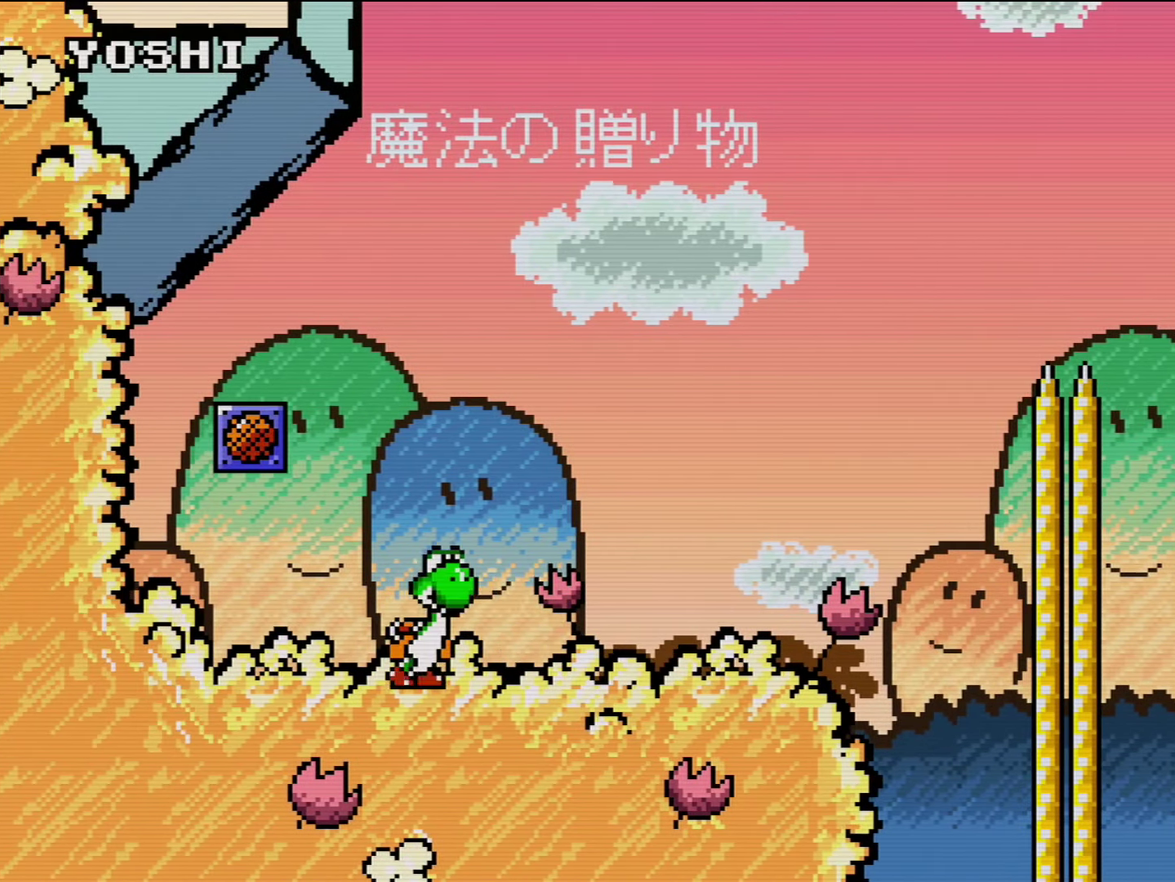
{"buttons": ["Y", "DPAD_RIGHT"], "events": []}